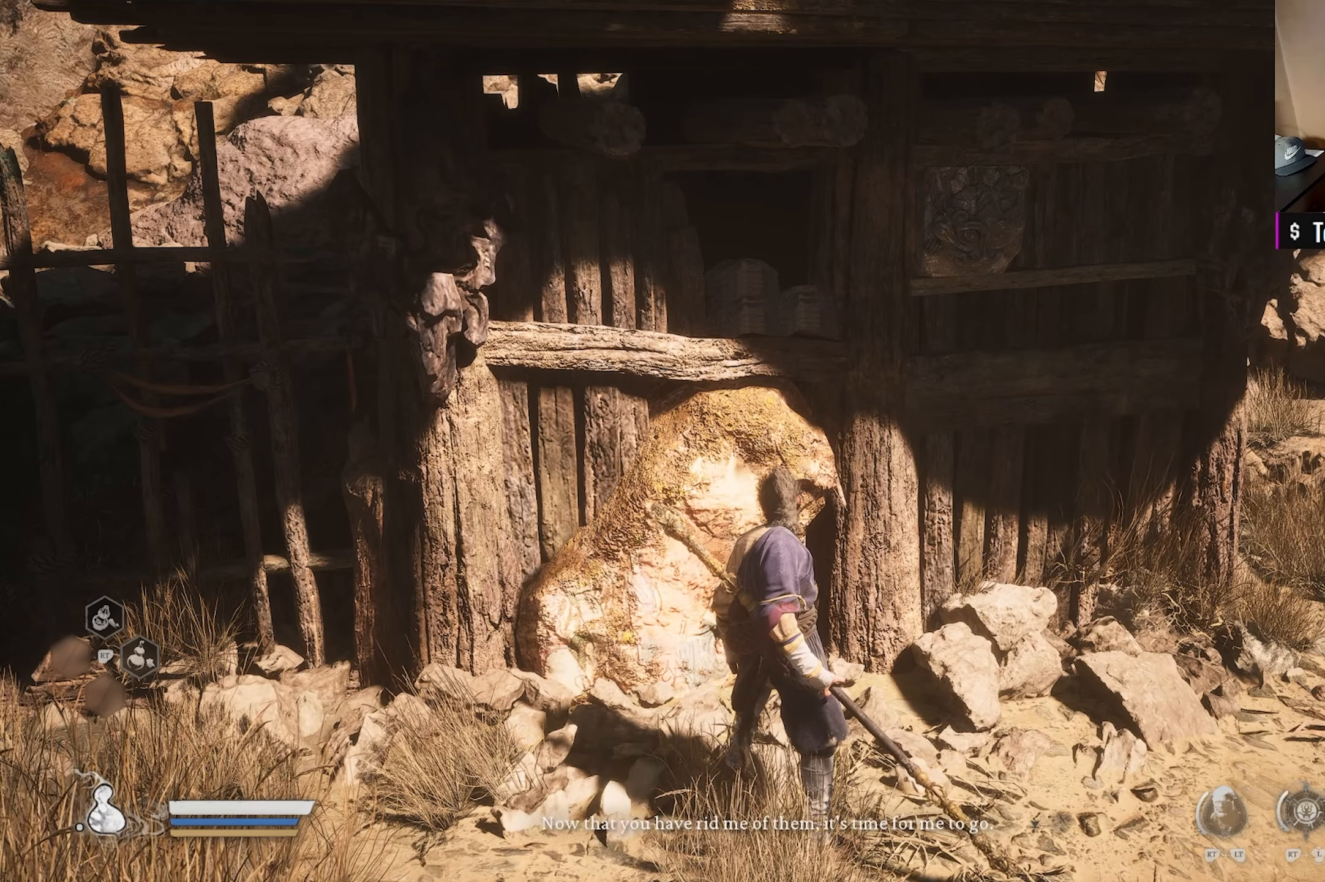
Gameplay with a controller (Xbox layout); each line is a JSON object with the inputs held at the frame after it. "events" lists button and stick changes between this image and that frame as [ms after this image, input, new state], when the widget could be followed in between.
{"buttons": [], "left_stick": "center", "right_stick": "center", "events": []}
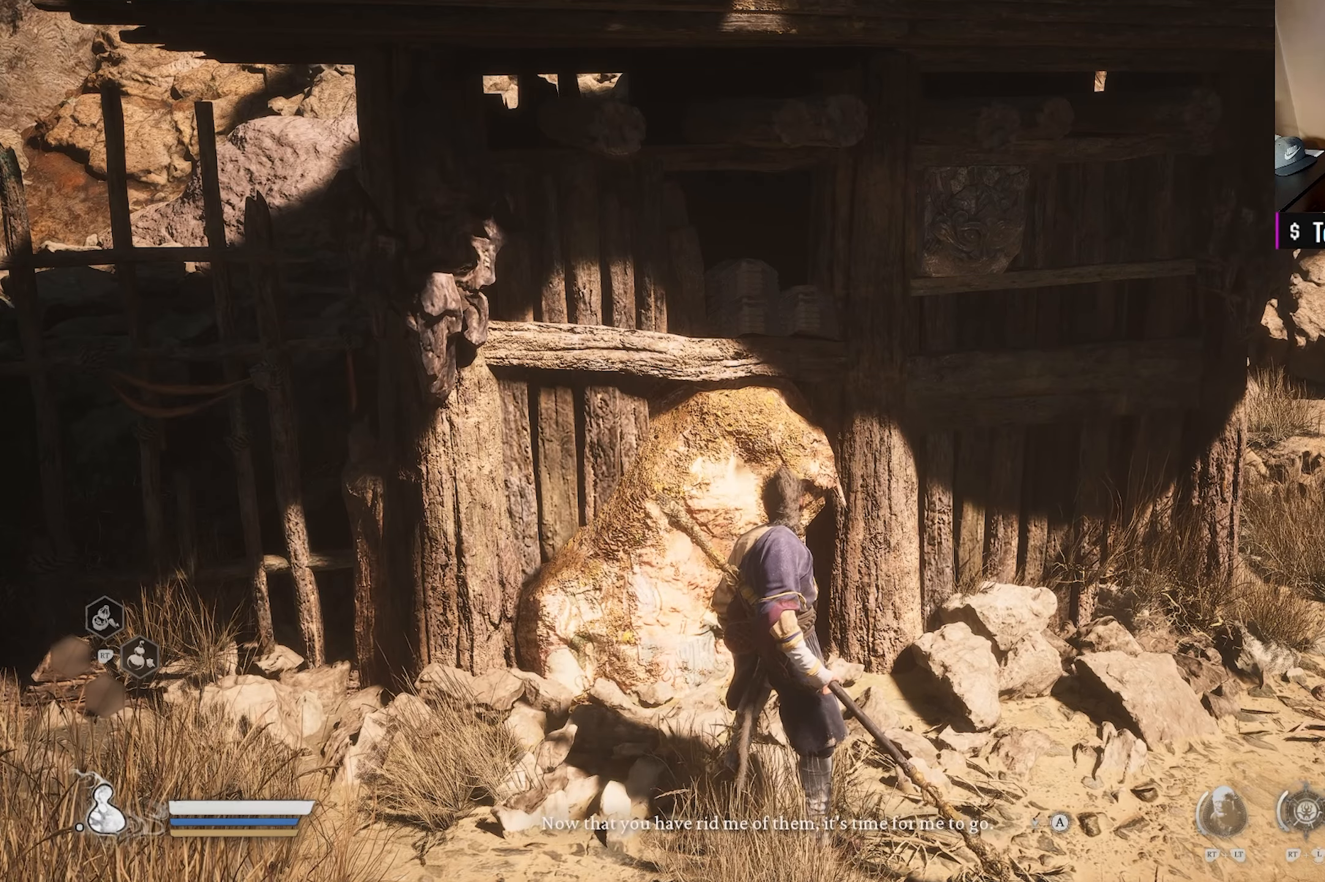
{"buttons": [], "left_stick": "center", "right_stick": "center", "events": []}
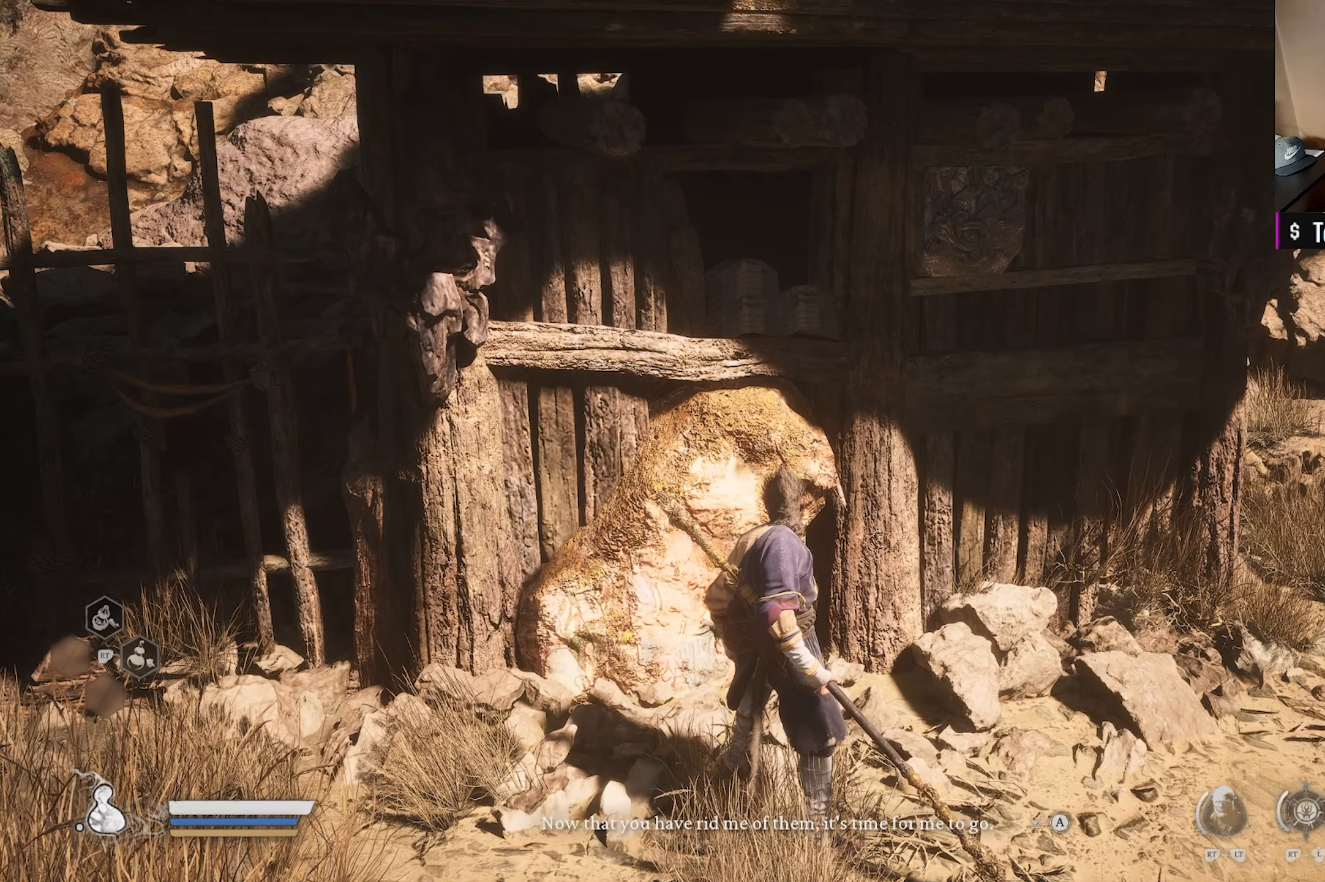
{"buttons": [], "left_stick": "center", "right_stick": "center", "events": []}
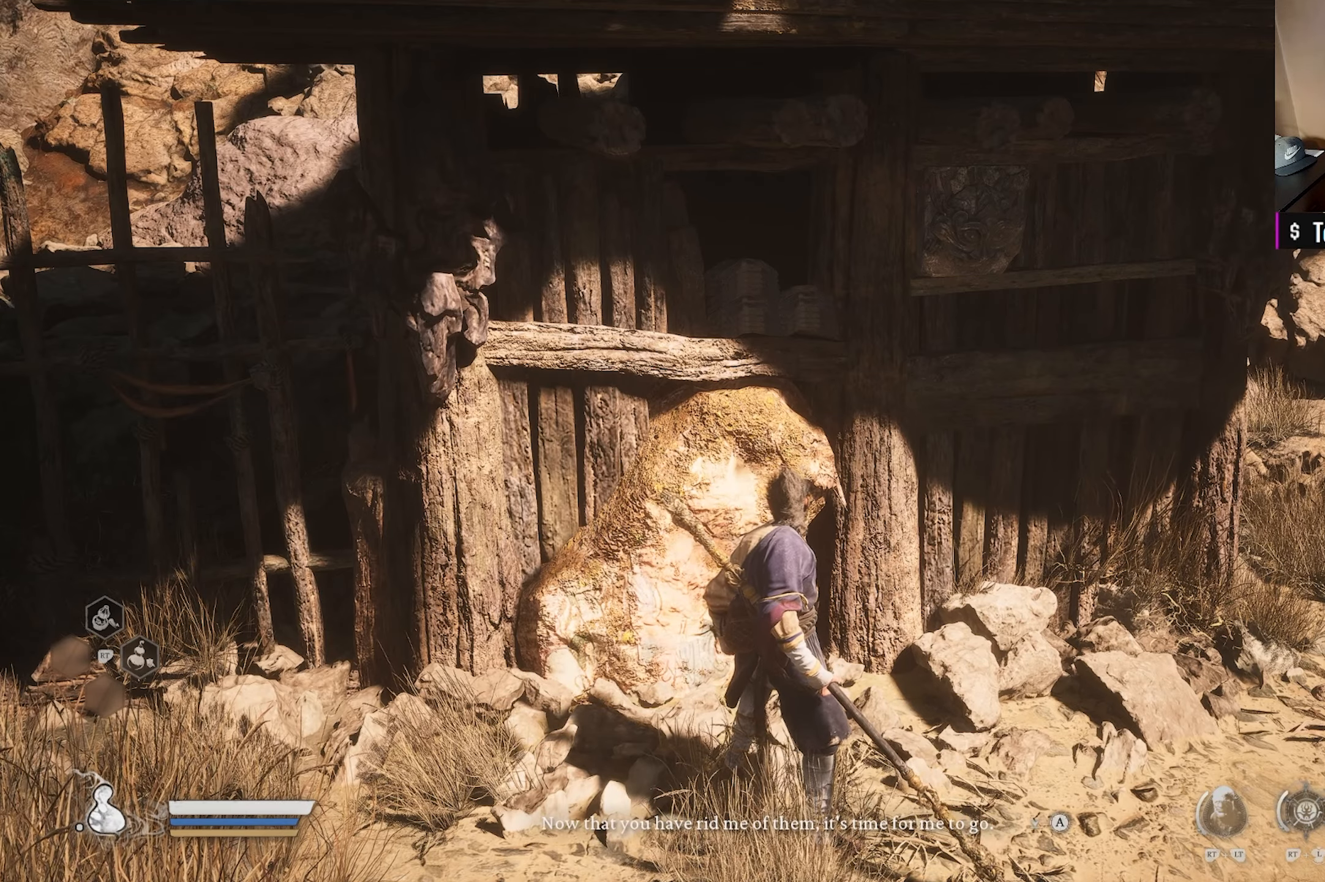
{"buttons": [], "left_stick": "center", "right_stick": "center", "events": []}
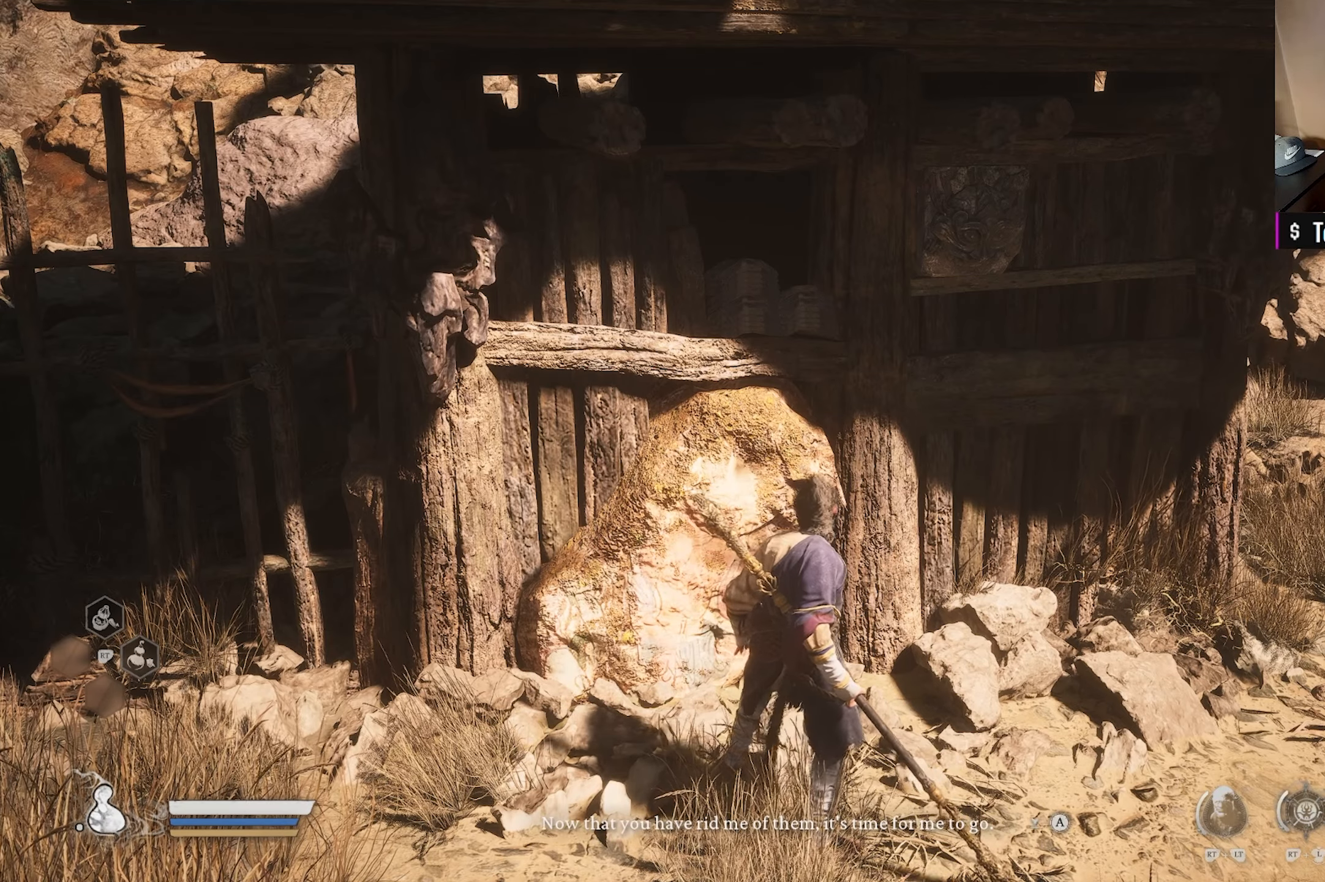
{"buttons": ["A"], "left_stick": "center", "right_stick": "center", "events": [[450, "A", "down"]]}
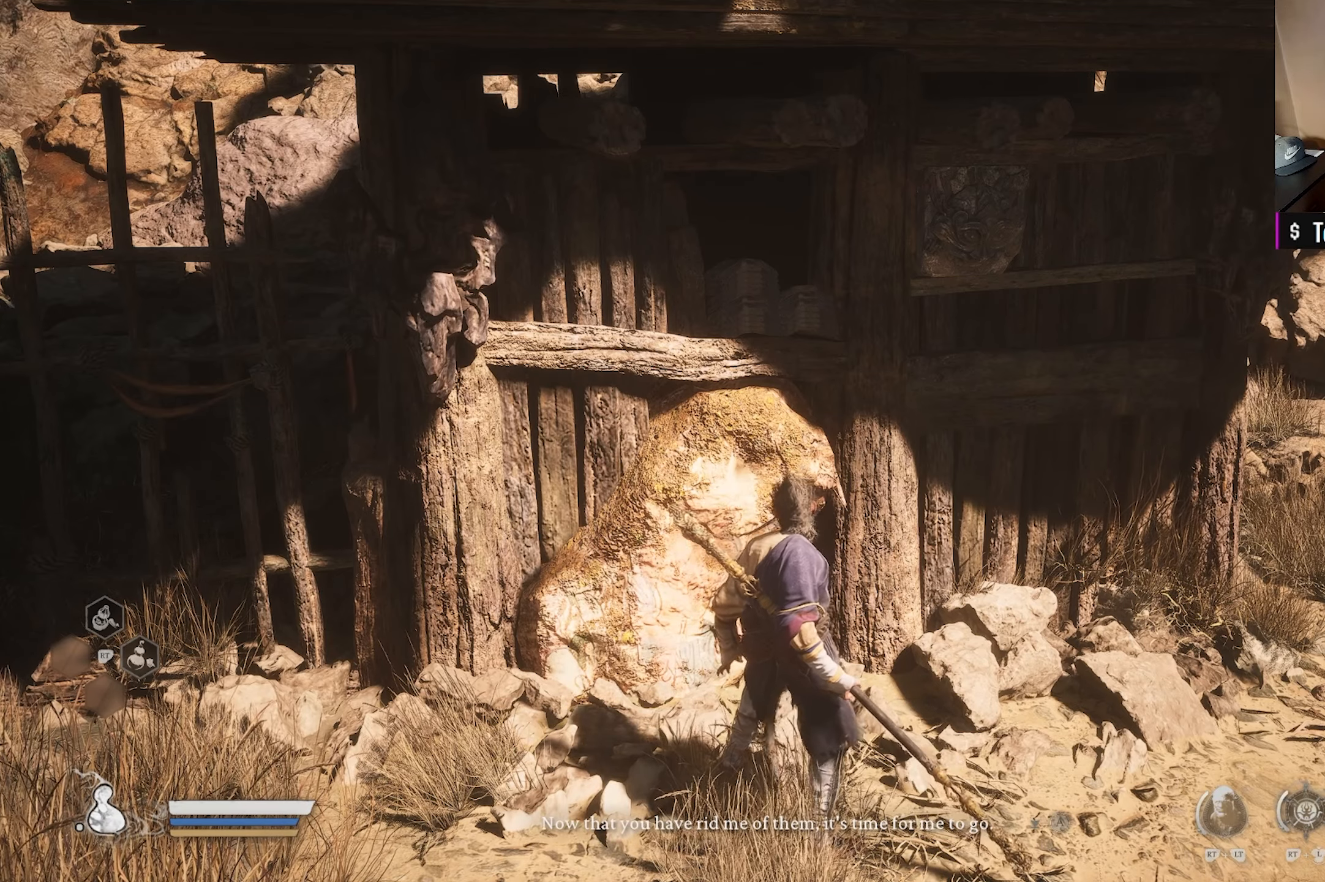
{"buttons": [], "left_stick": "center", "right_stick": "center", "events": [[50, "A", "up"]]}
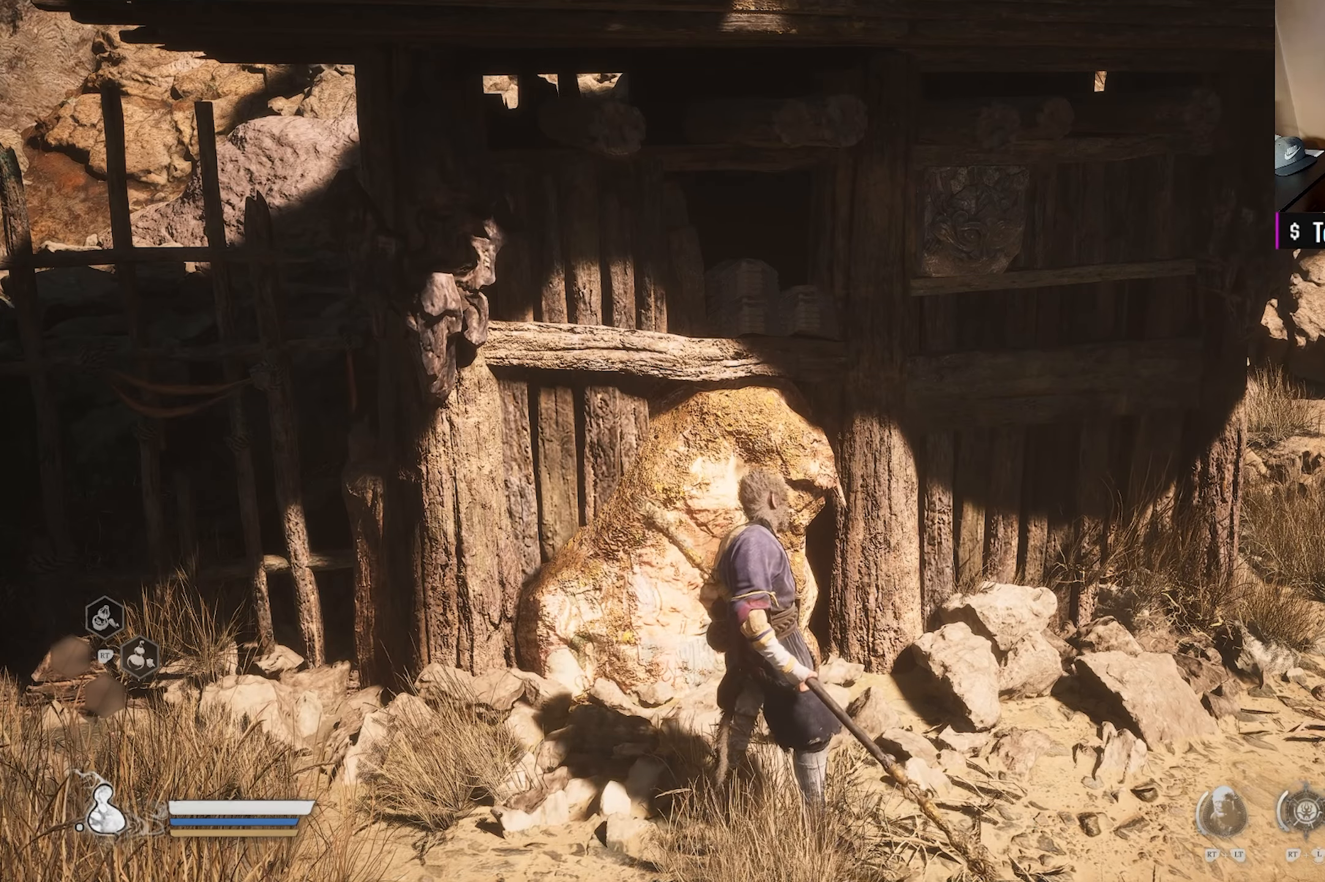
{"buttons": [], "left_stick": "center", "right_stick": "center", "events": []}
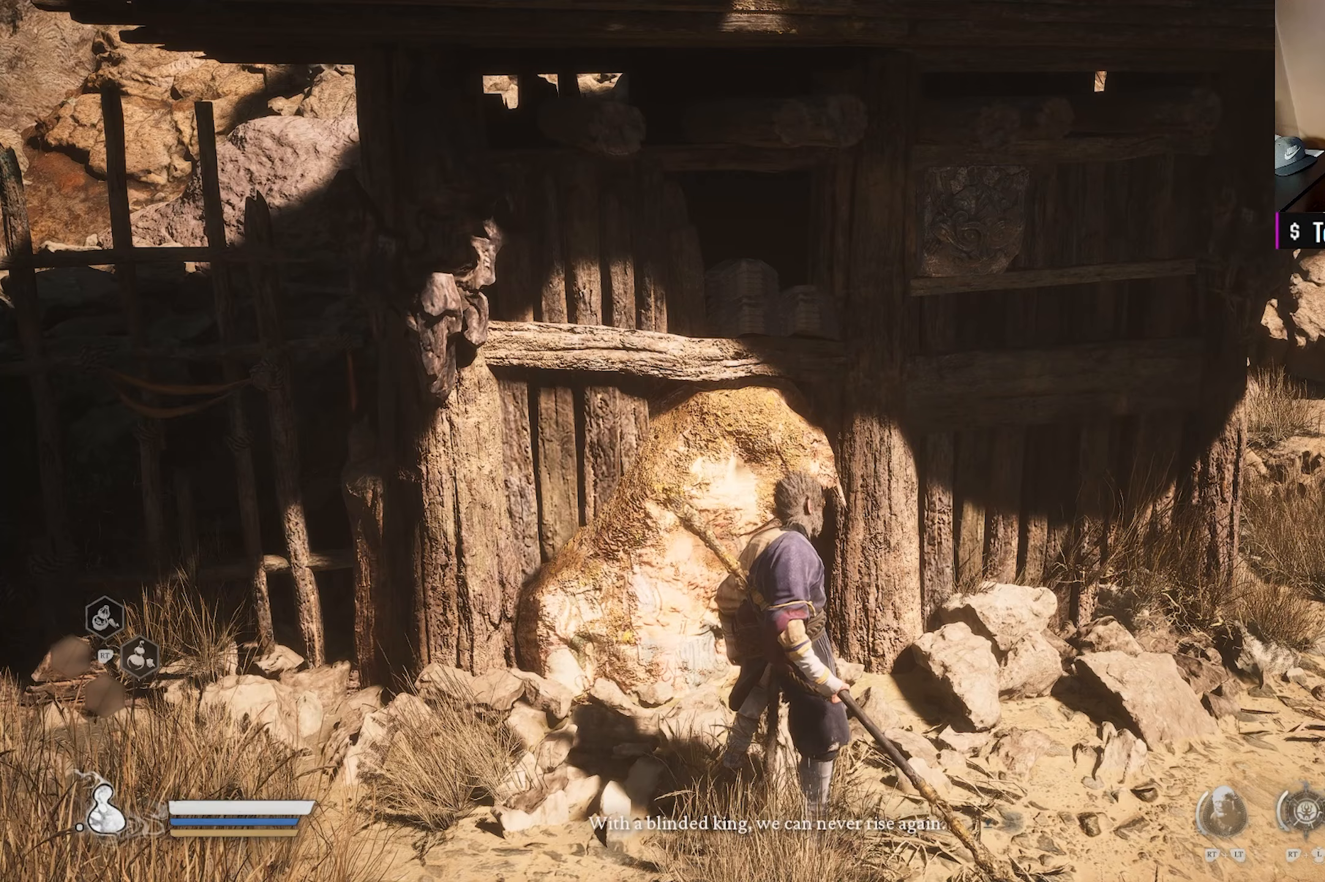
{"buttons": [], "left_stick": "center", "right_stick": "center", "events": []}
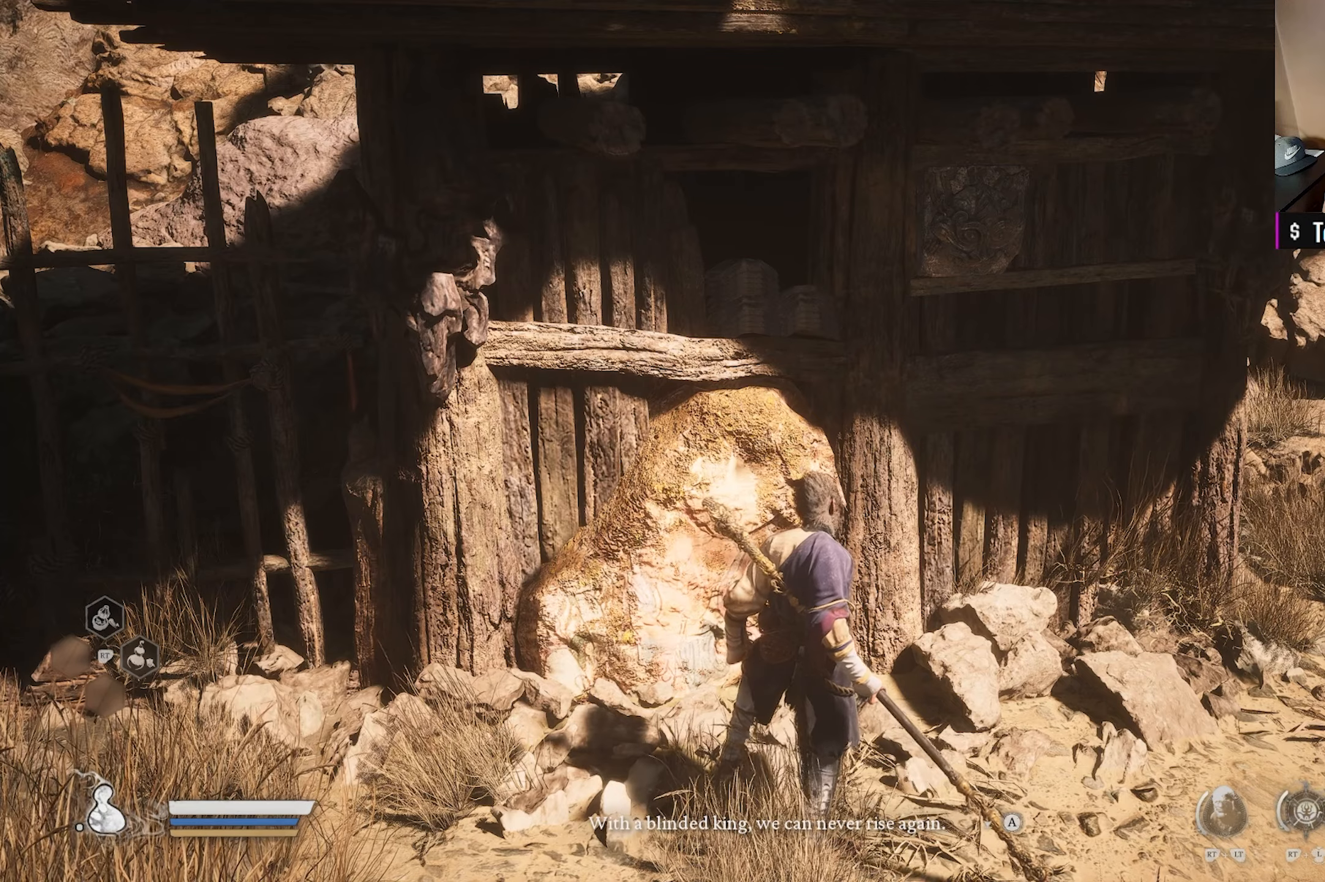
{"buttons": [], "left_stick": "center", "right_stick": "center", "events": []}
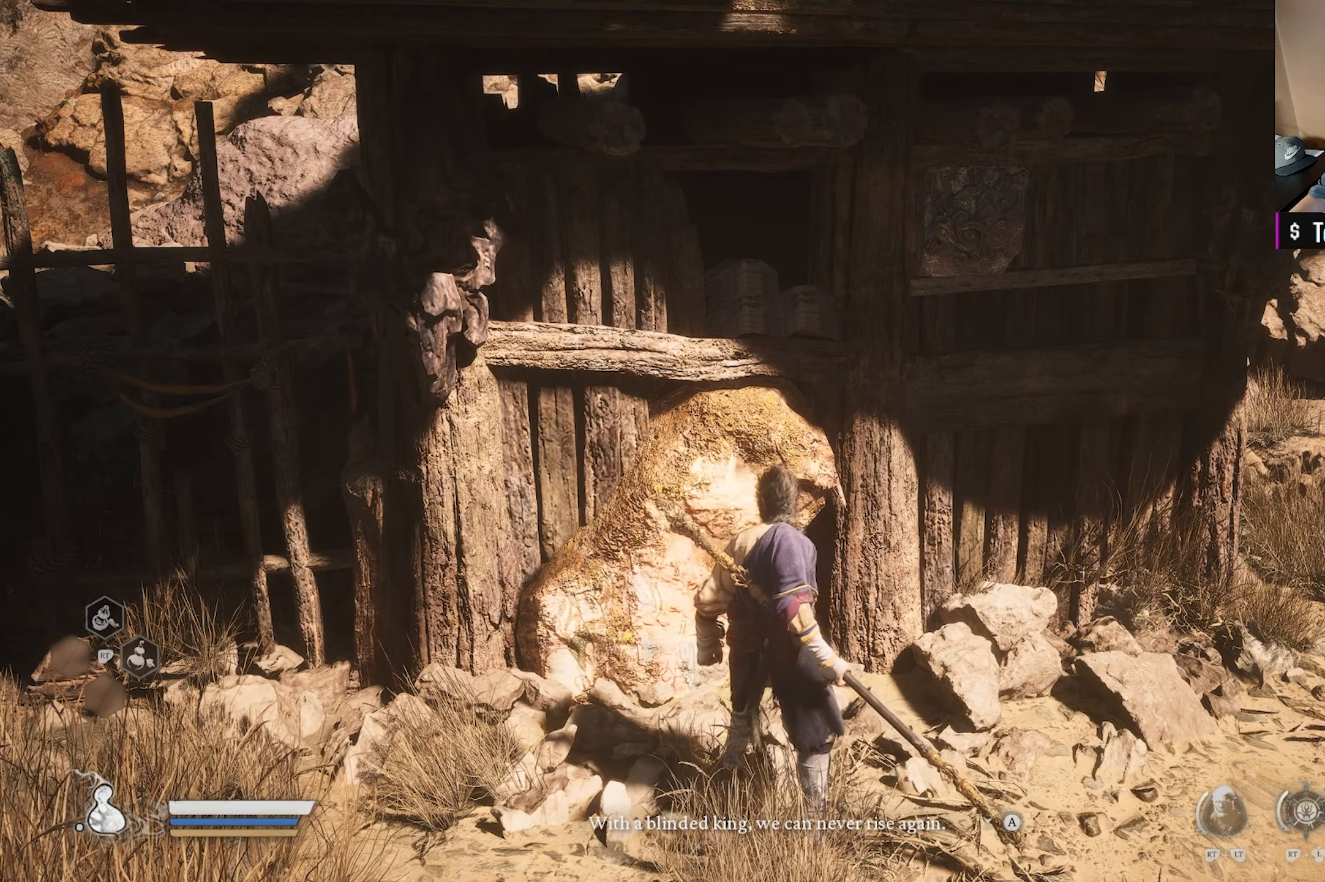
{"buttons": ["A"], "left_stick": "center", "right_stick": "center", "events": [[483, "A", "down"]]}
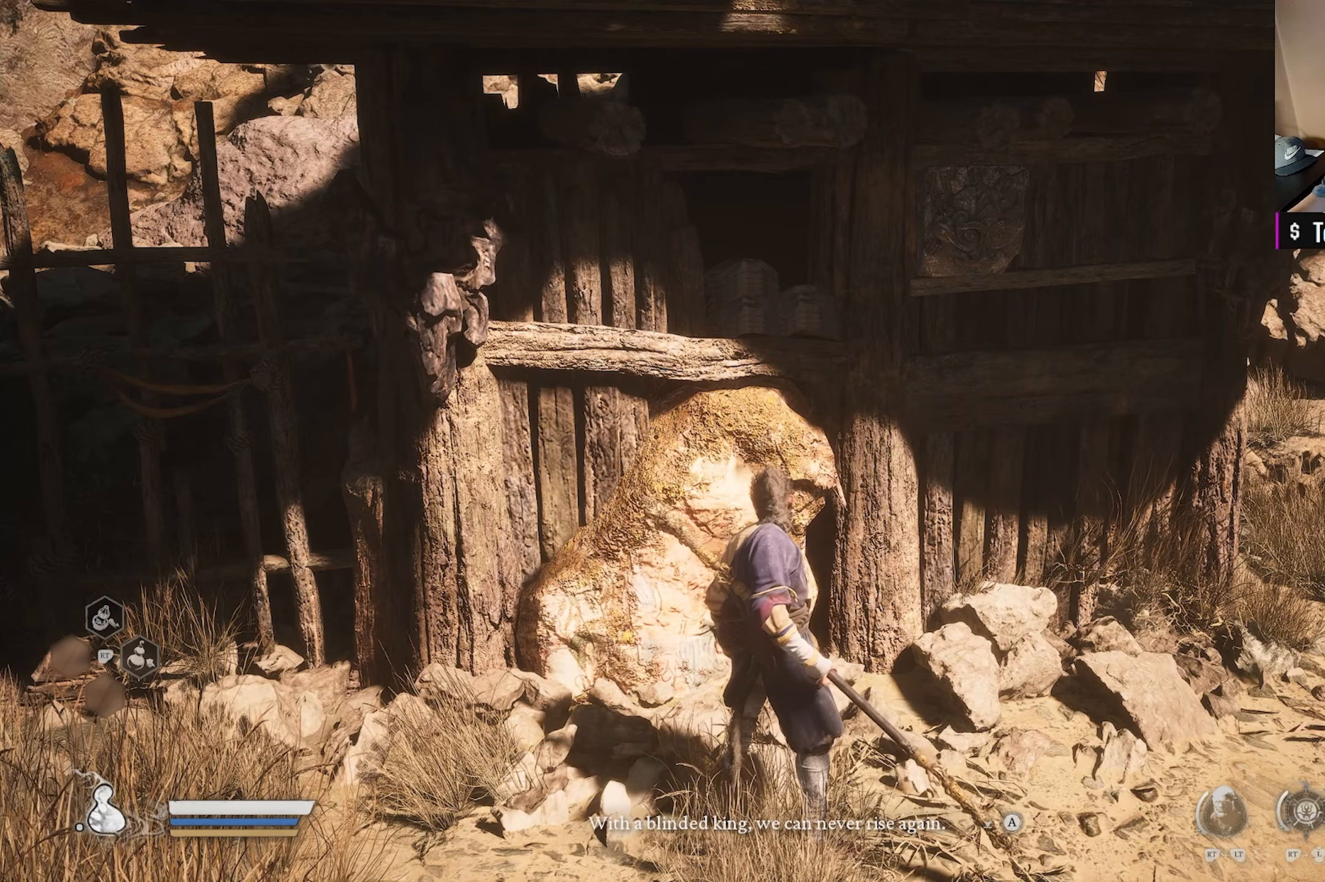
{"buttons": [], "left_stick": "center", "right_stick": "center", "events": [[117, "A", "up"]]}
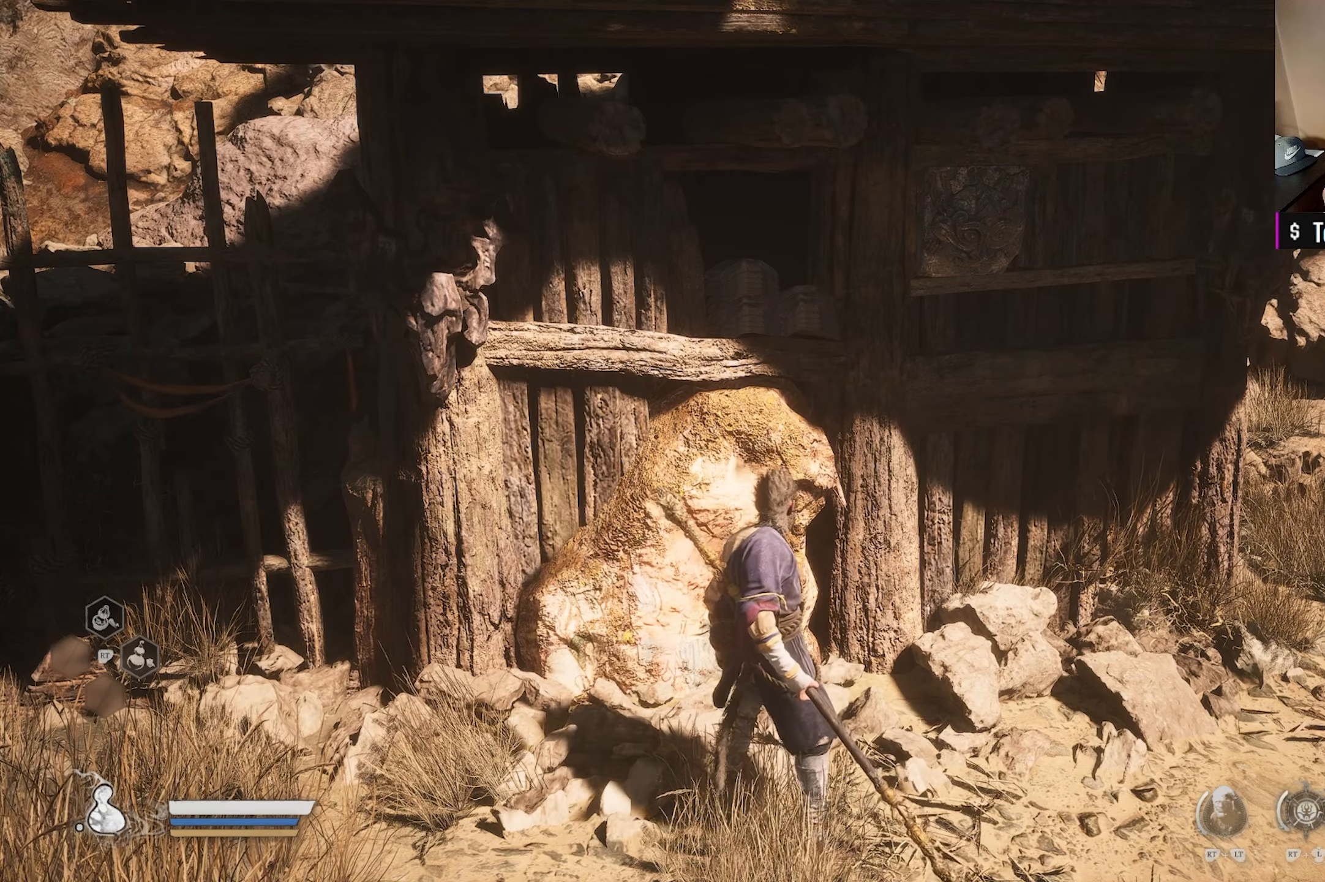
{"buttons": [], "left_stick": "center", "right_stick": "center", "events": []}
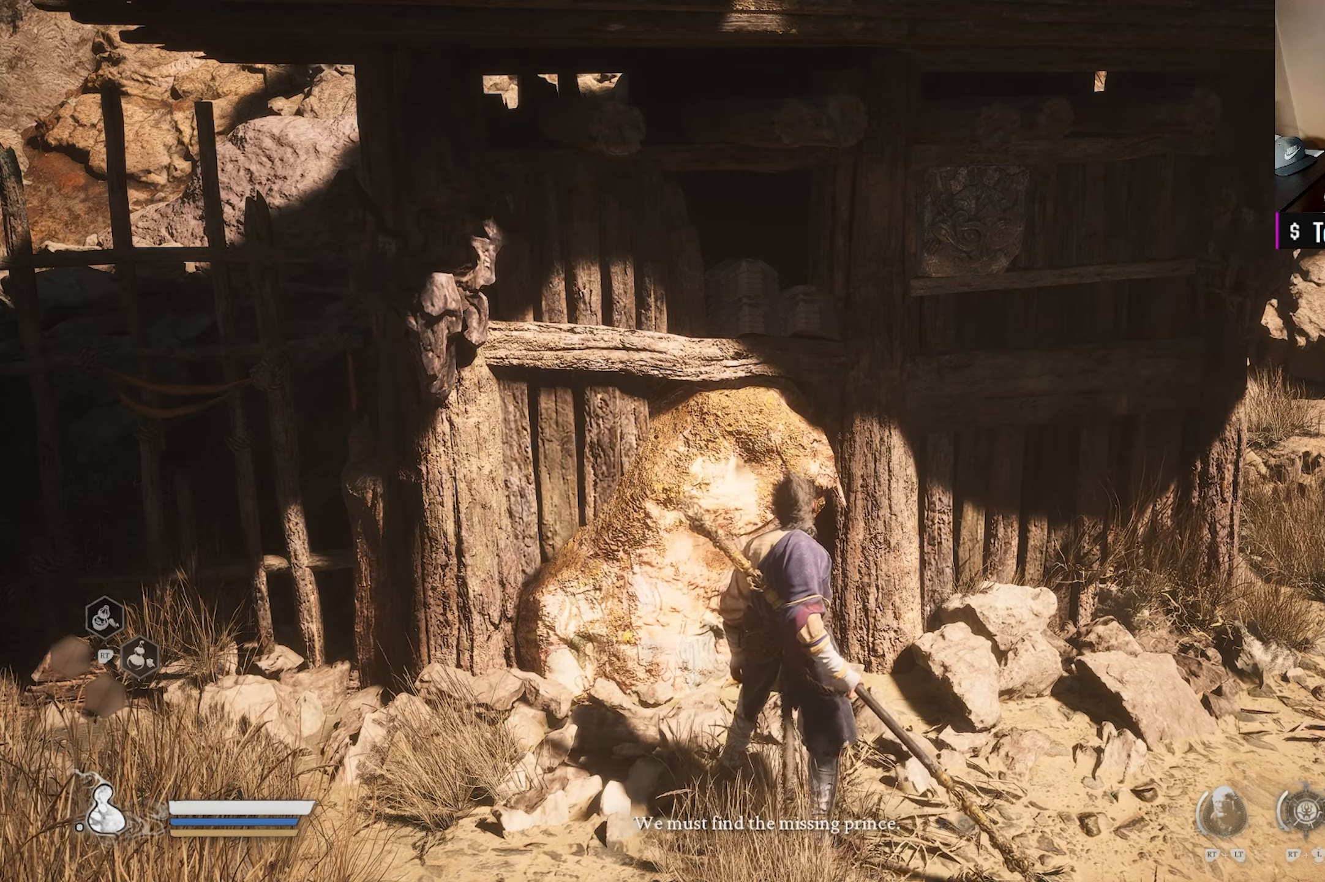
{"buttons": [], "left_stick": "center", "right_stick": "center", "events": [[250, "A", "down"], [400, "A", "up"]]}
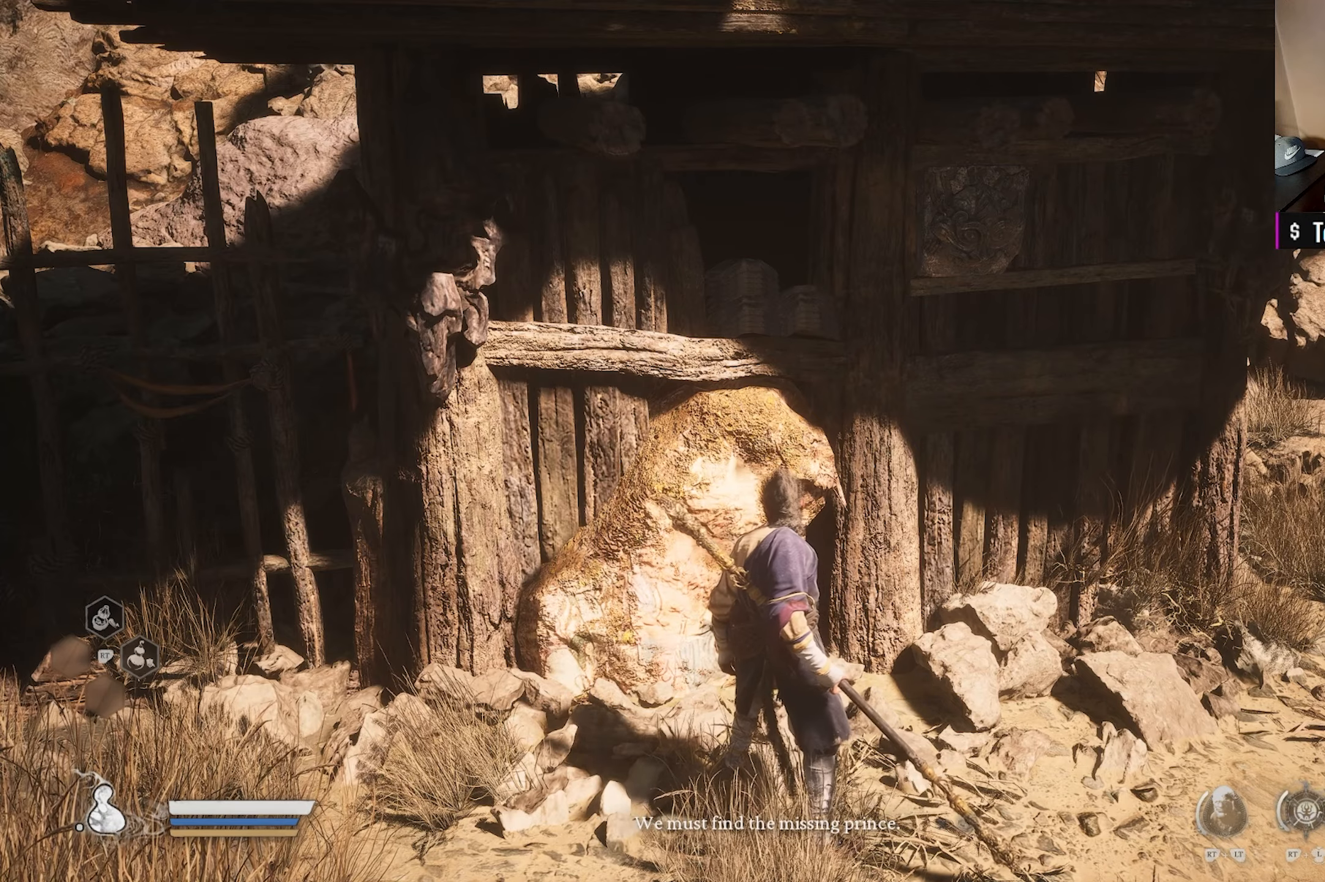
{"buttons": [], "left_stick": "center", "right_stick": "center", "events": []}
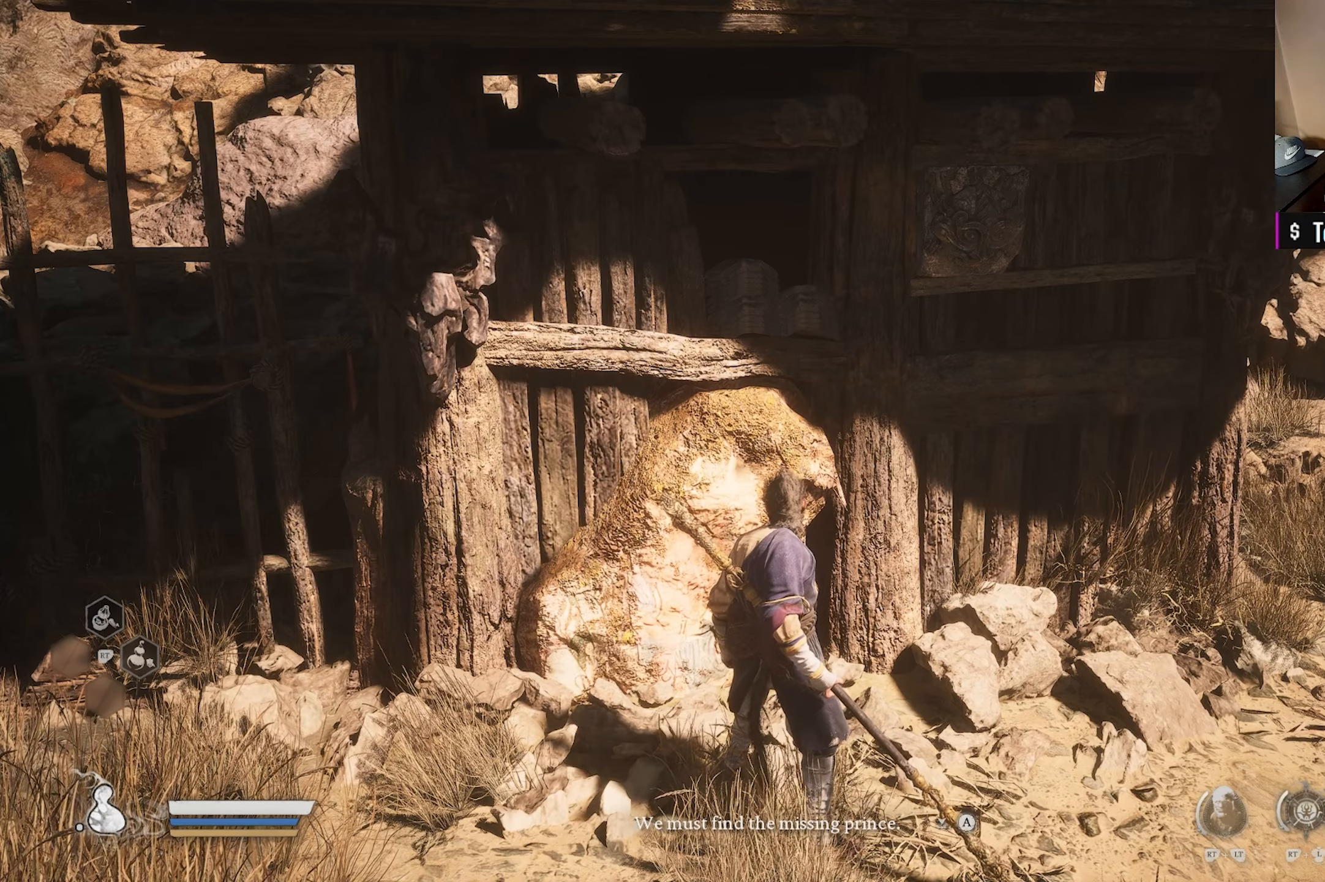
{"buttons": [], "left_stick": "center", "right_stick": "center", "events": [[100, "A", "down"], [250, "A", "up"]]}
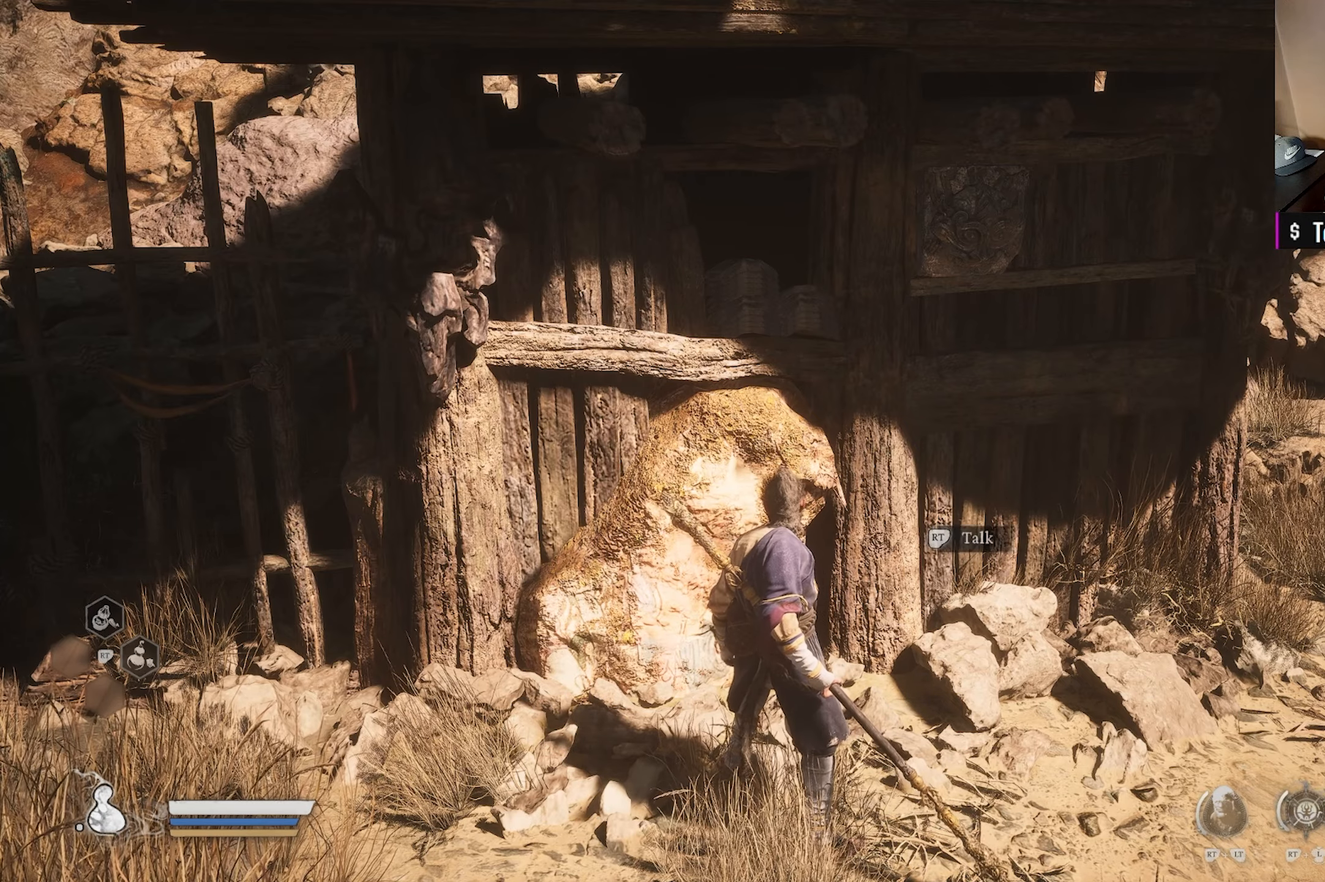
{"buttons": [], "left_stick": "center", "right_stick": "center", "events": []}
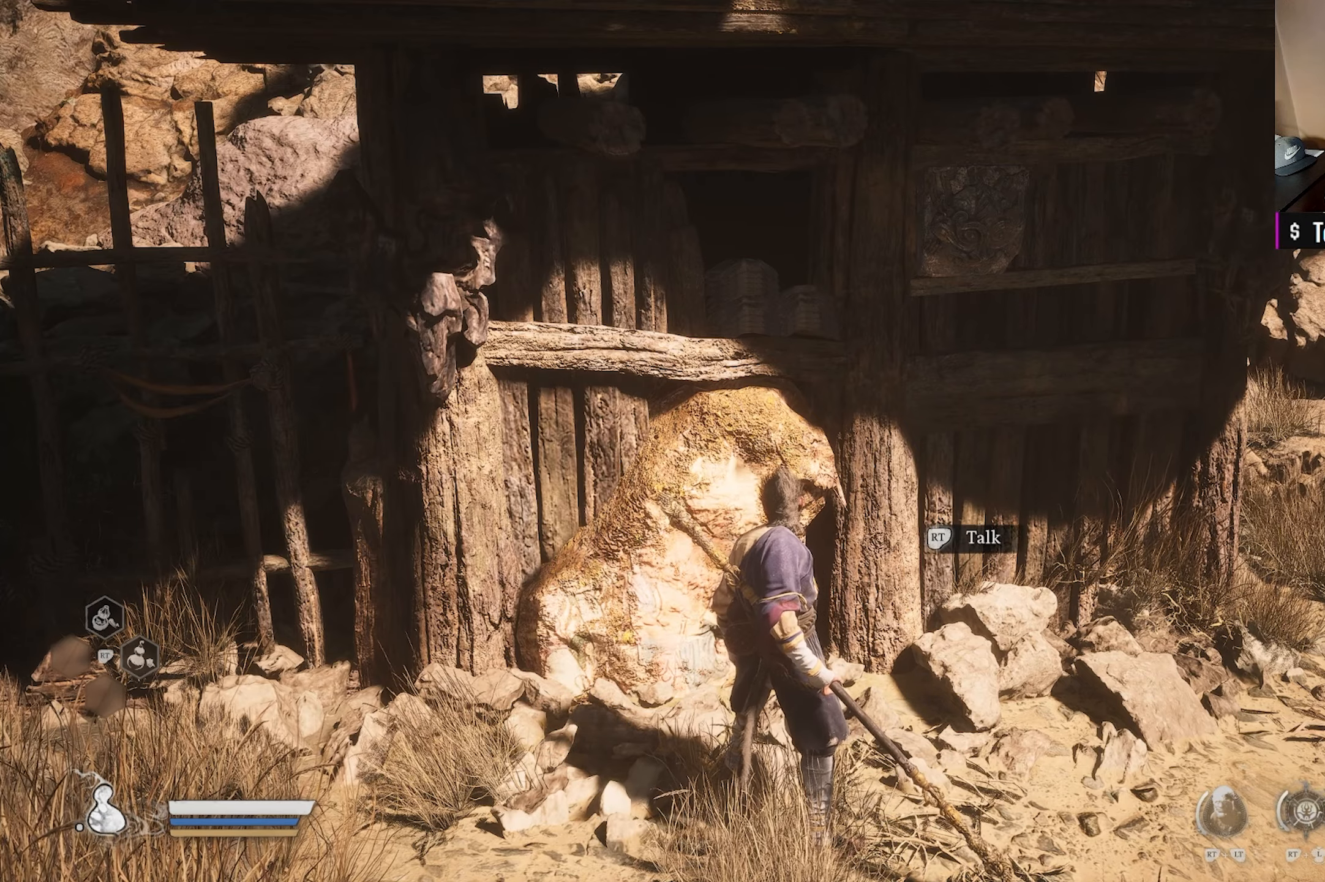
{"buttons": [], "left_stick": "center", "right_stick": "center", "events": [[83, "left_stick", "right"], [183, "left_stick", "center"], [267, "R2", "down"], [417, "R2", "up"]]}
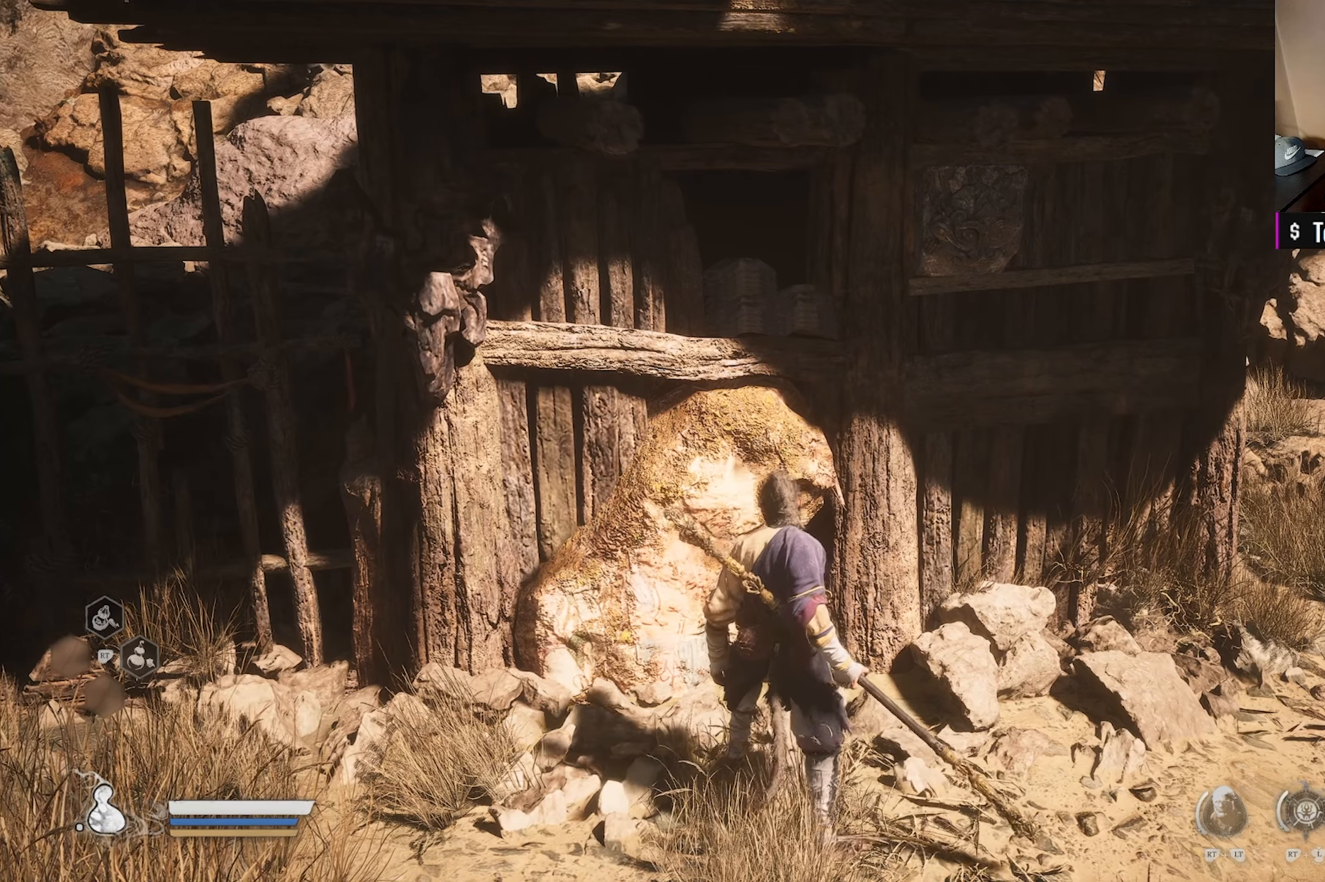
{"buttons": [], "left_stick": "center", "right_stick": "center", "events": []}
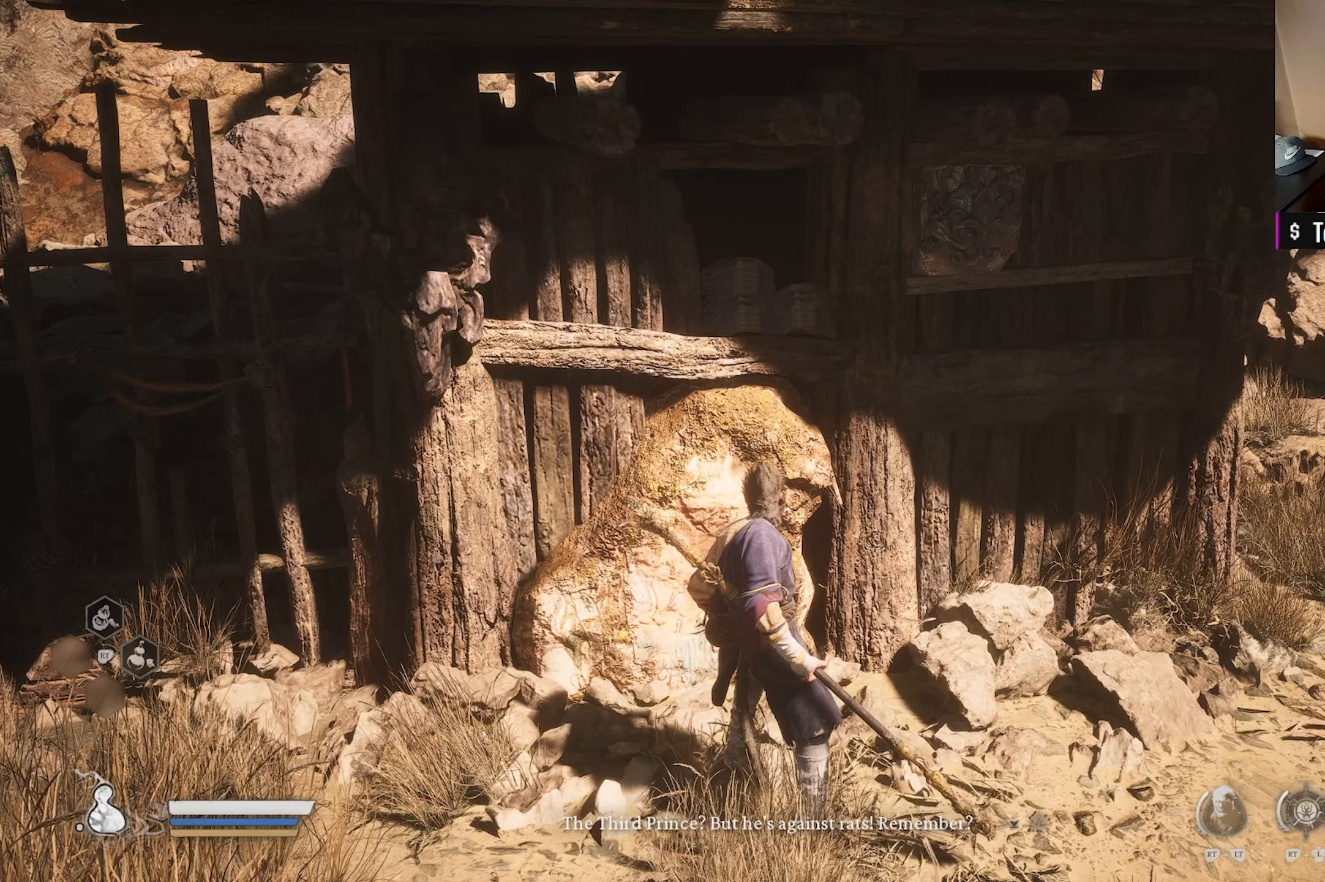
{"buttons": ["A"], "left_stick": "center", "right_stick": "center", "events": [[383, "A", "down"]]}
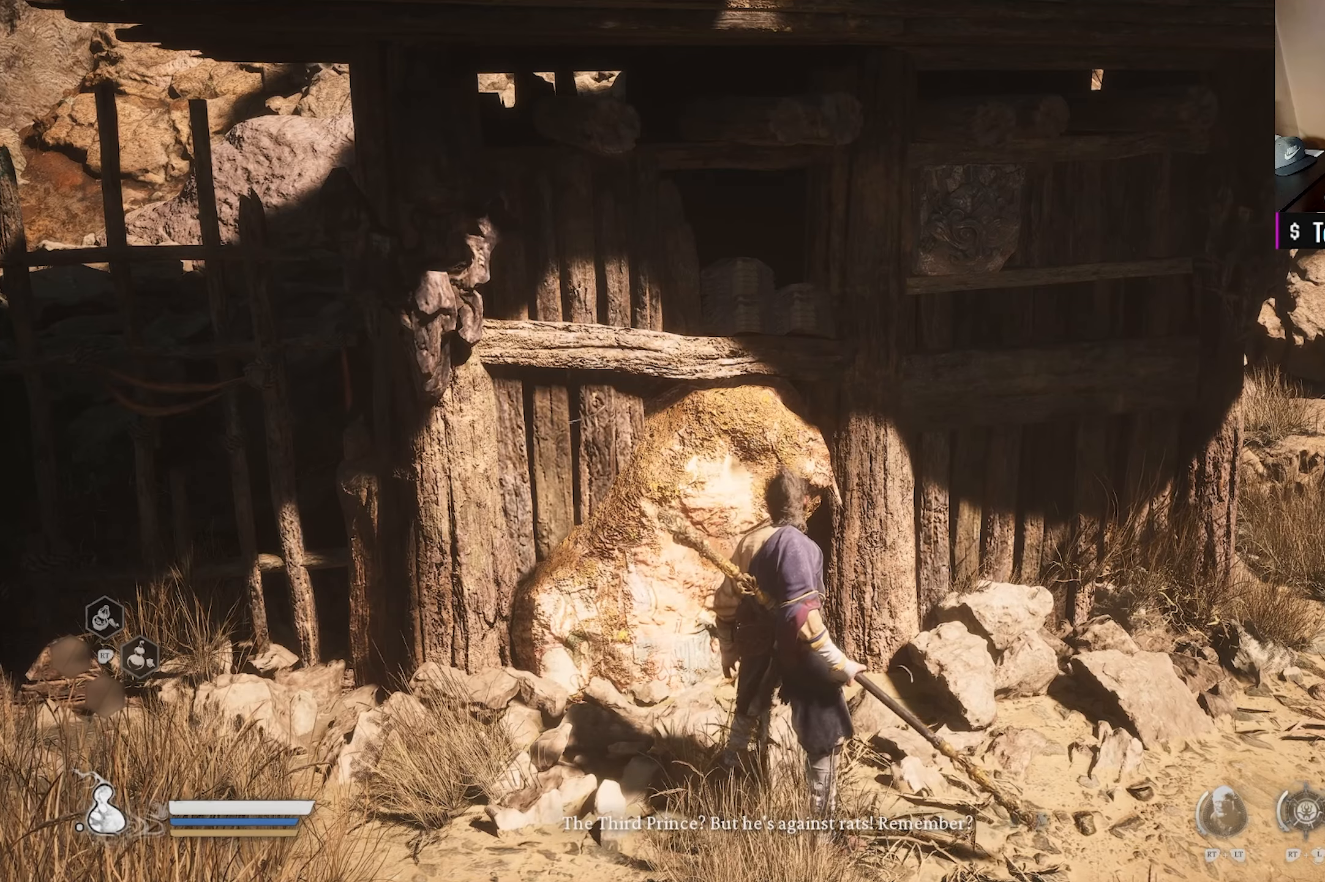
{"buttons": [], "left_stick": "center", "right_stick": "center", "events": [[33, "A", "up"]]}
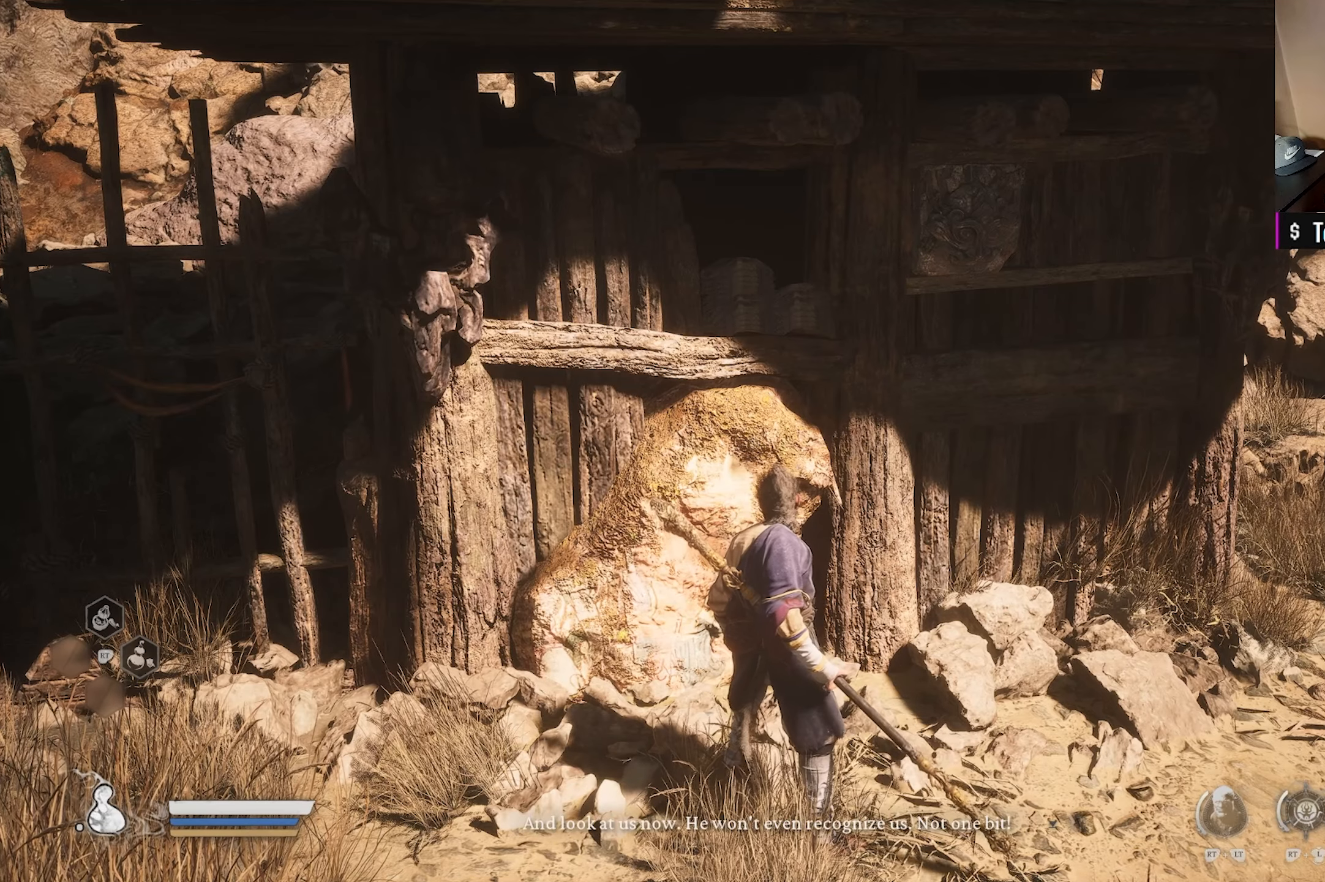
{"buttons": [], "left_stick": "center", "right_stick": "center", "events": []}
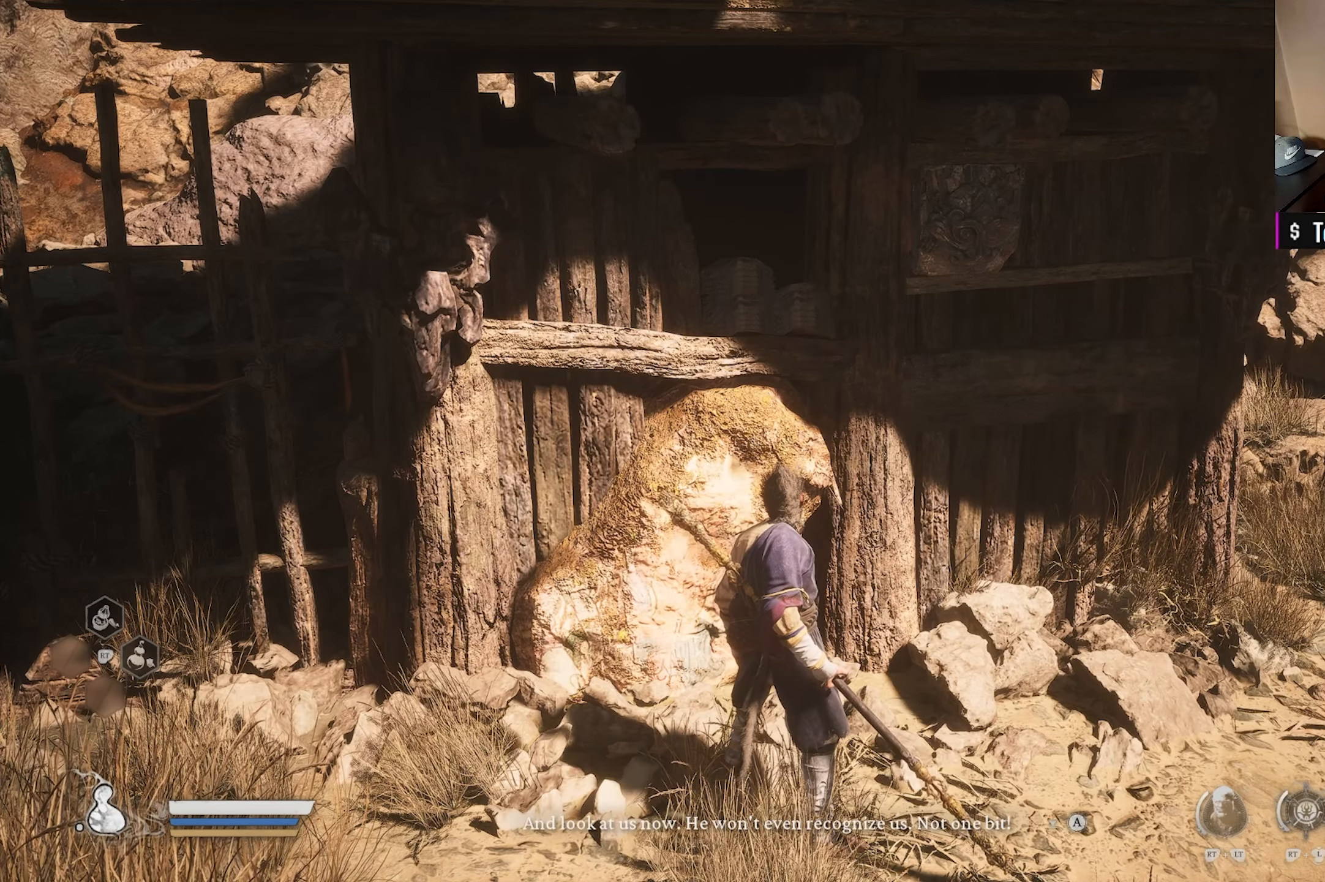
{"buttons": [], "left_stick": "center", "right_stick": "center", "events": []}
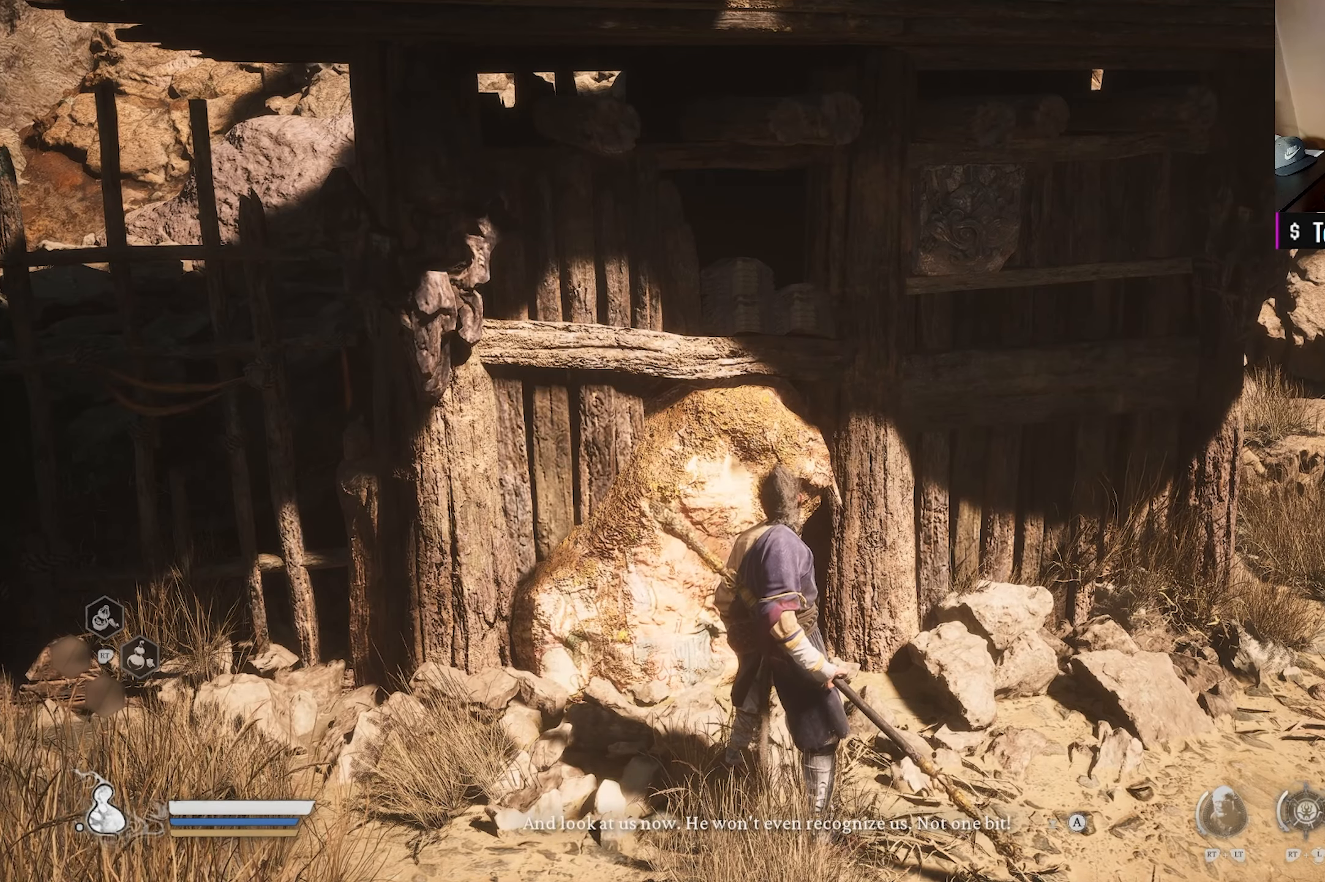
{"buttons": [], "left_stick": "center", "right_stick": "center", "events": []}
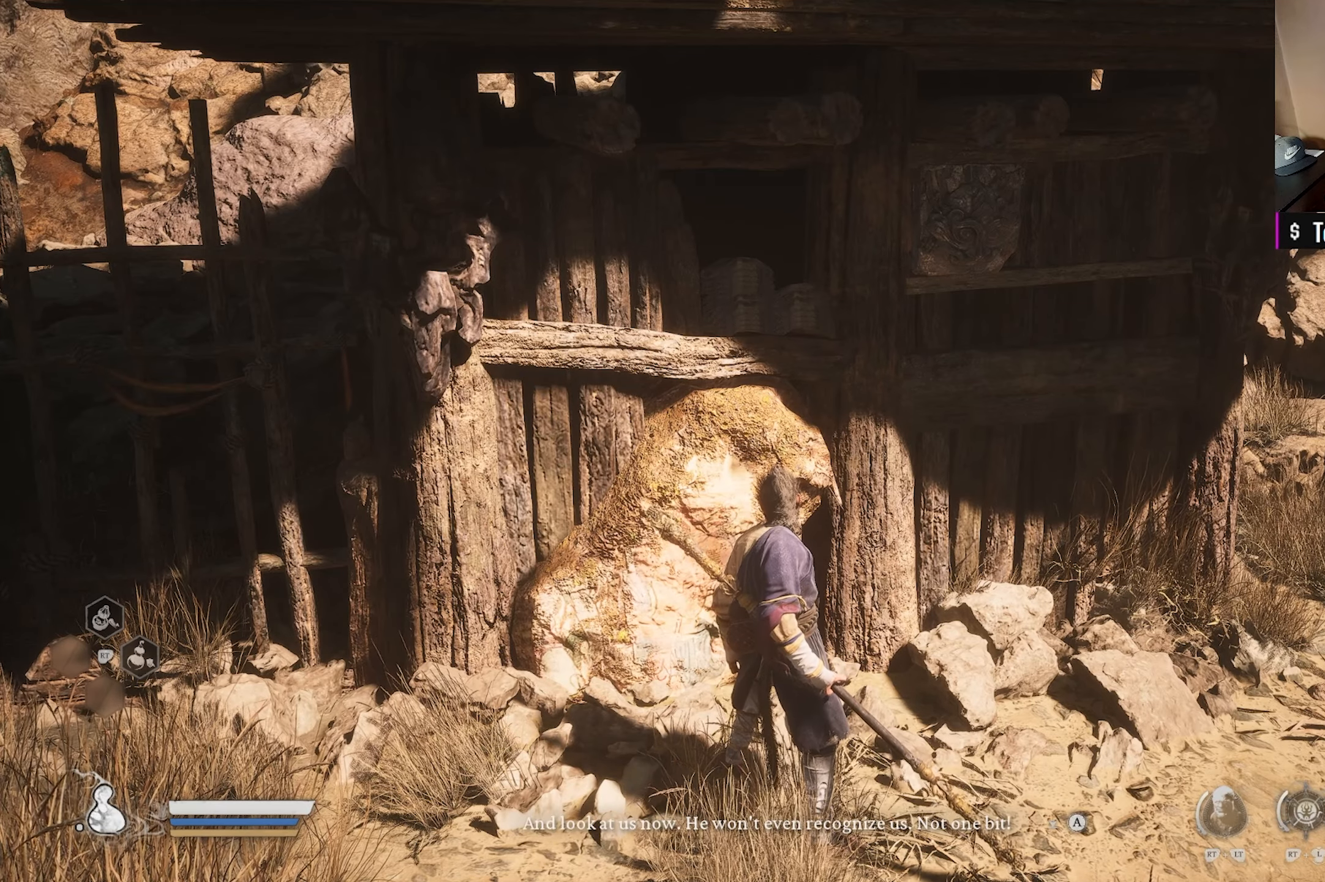
{"buttons": ["A"], "left_stick": "center", "right_stick": "center", "events": [[483, "A", "down"]]}
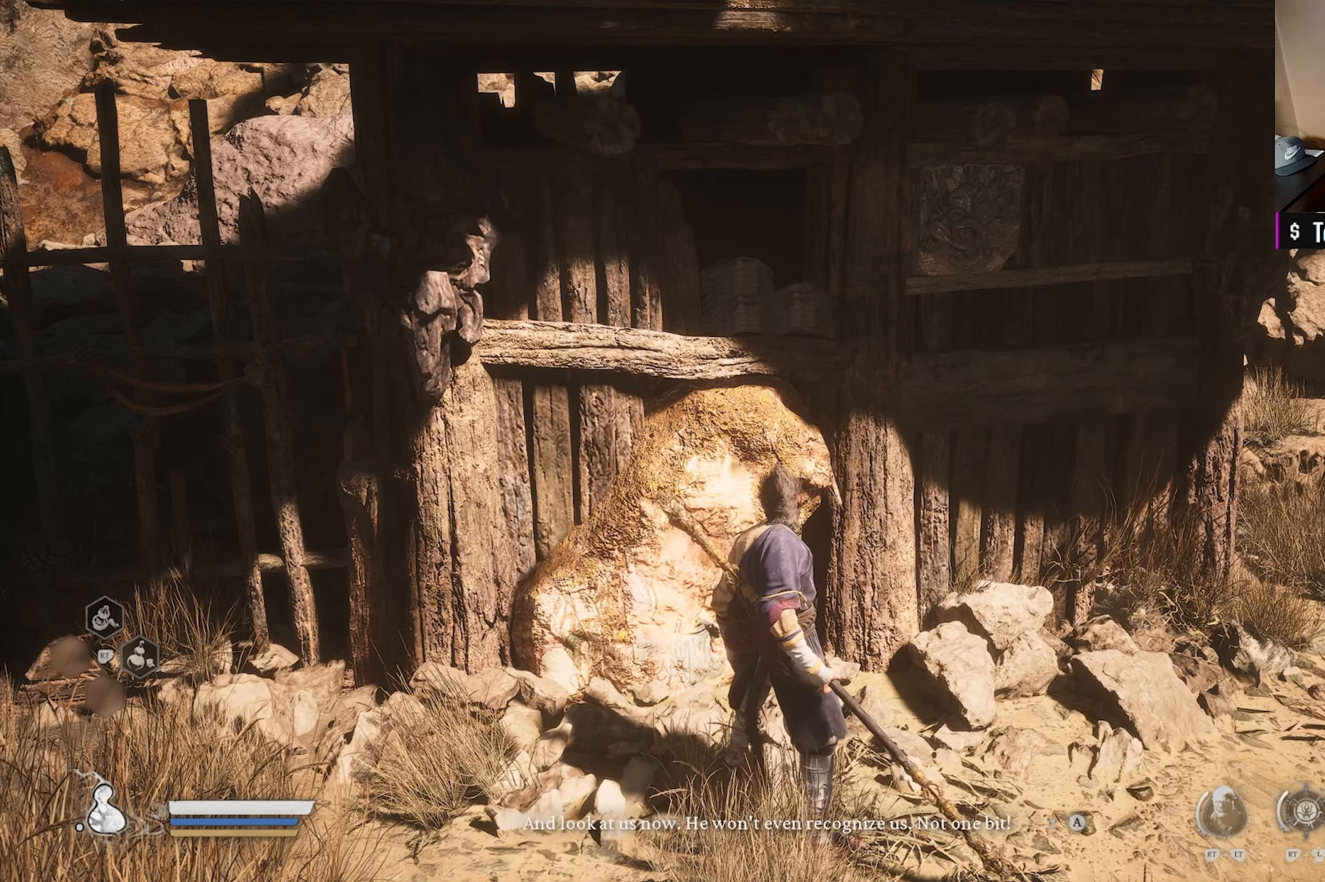
{"buttons": [], "left_stick": "center", "right_stick": "center", "events": [[150, "A", "up"]]}
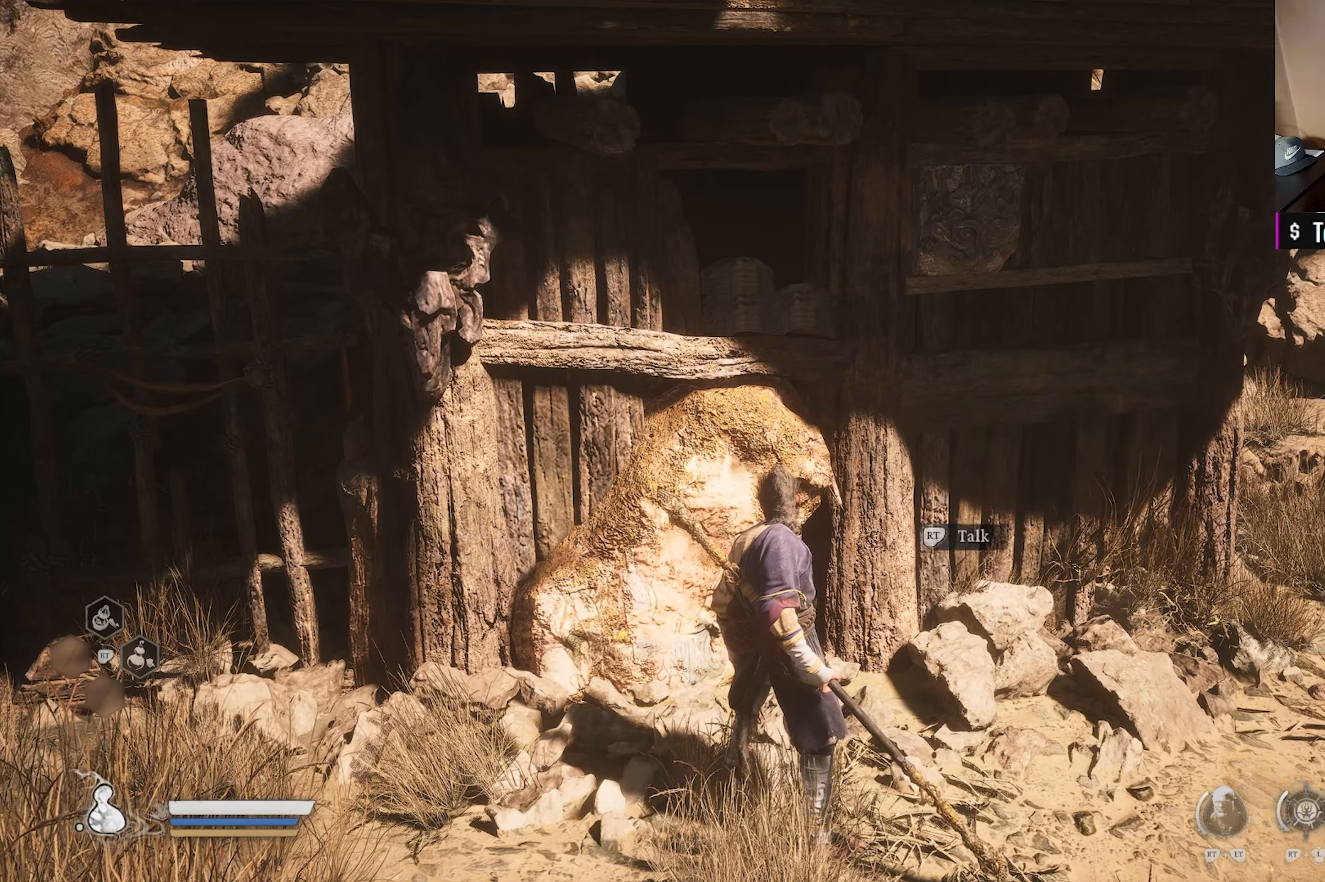
{"buttons": [], "left_stick": "center", "right_stick": "center", "events": []}
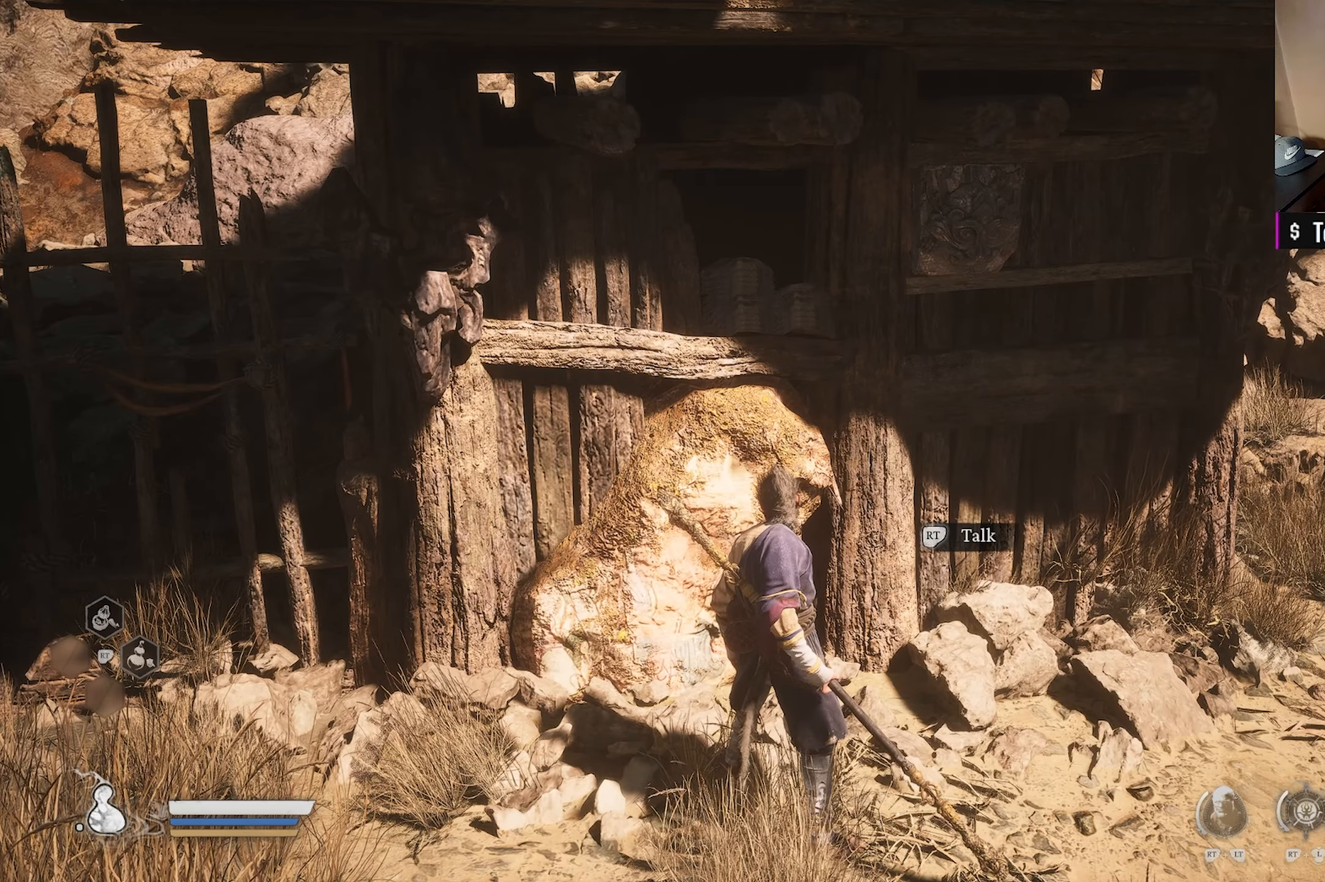
{"buttons": ["R2"], "left_stick": "center", "right_stick": "center", "events": [[383, "R2", "down"]]}
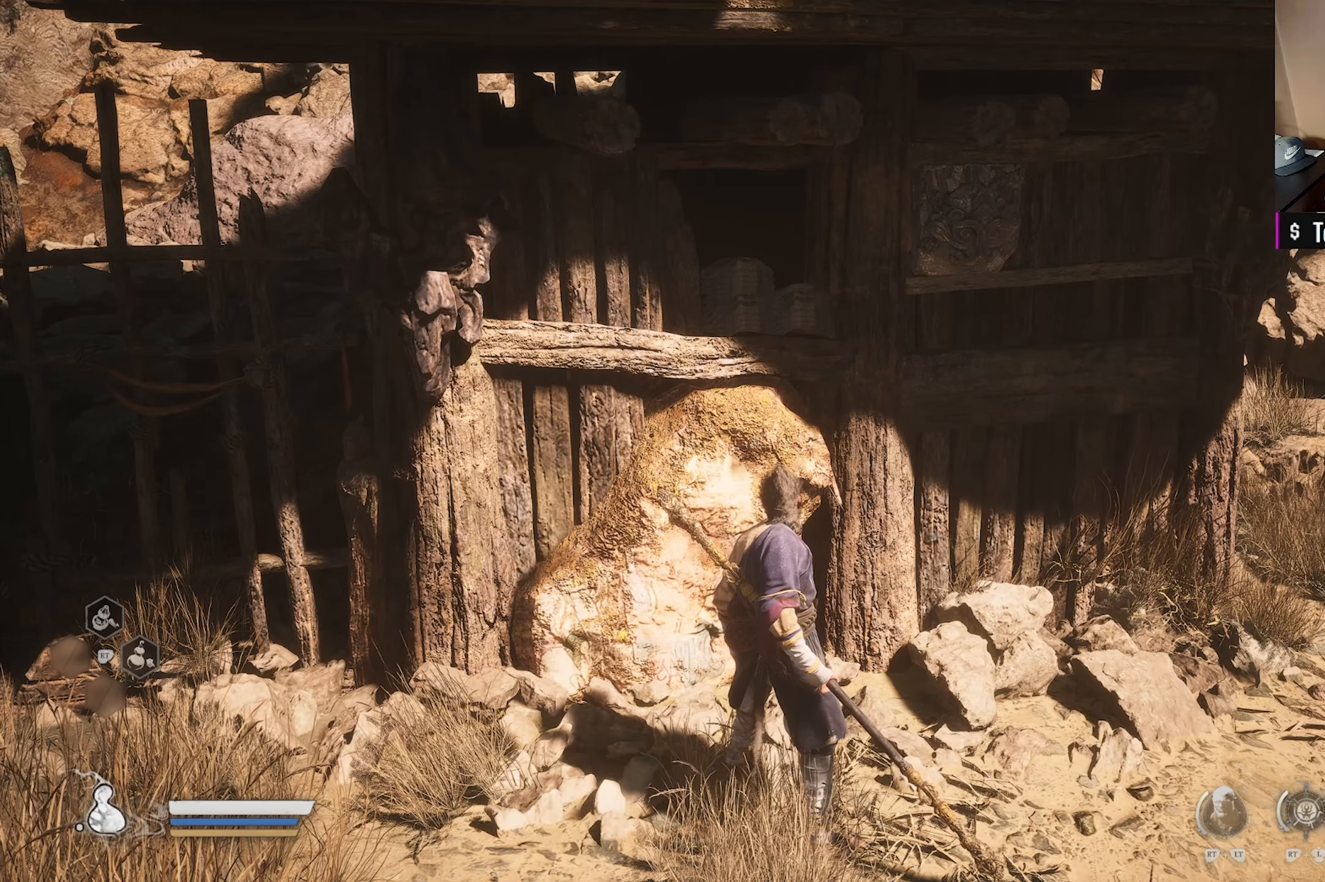
{"buttons": [], "left_stick": "center", "right_stick": "center", "events": [[67, "R2", "up"]]}
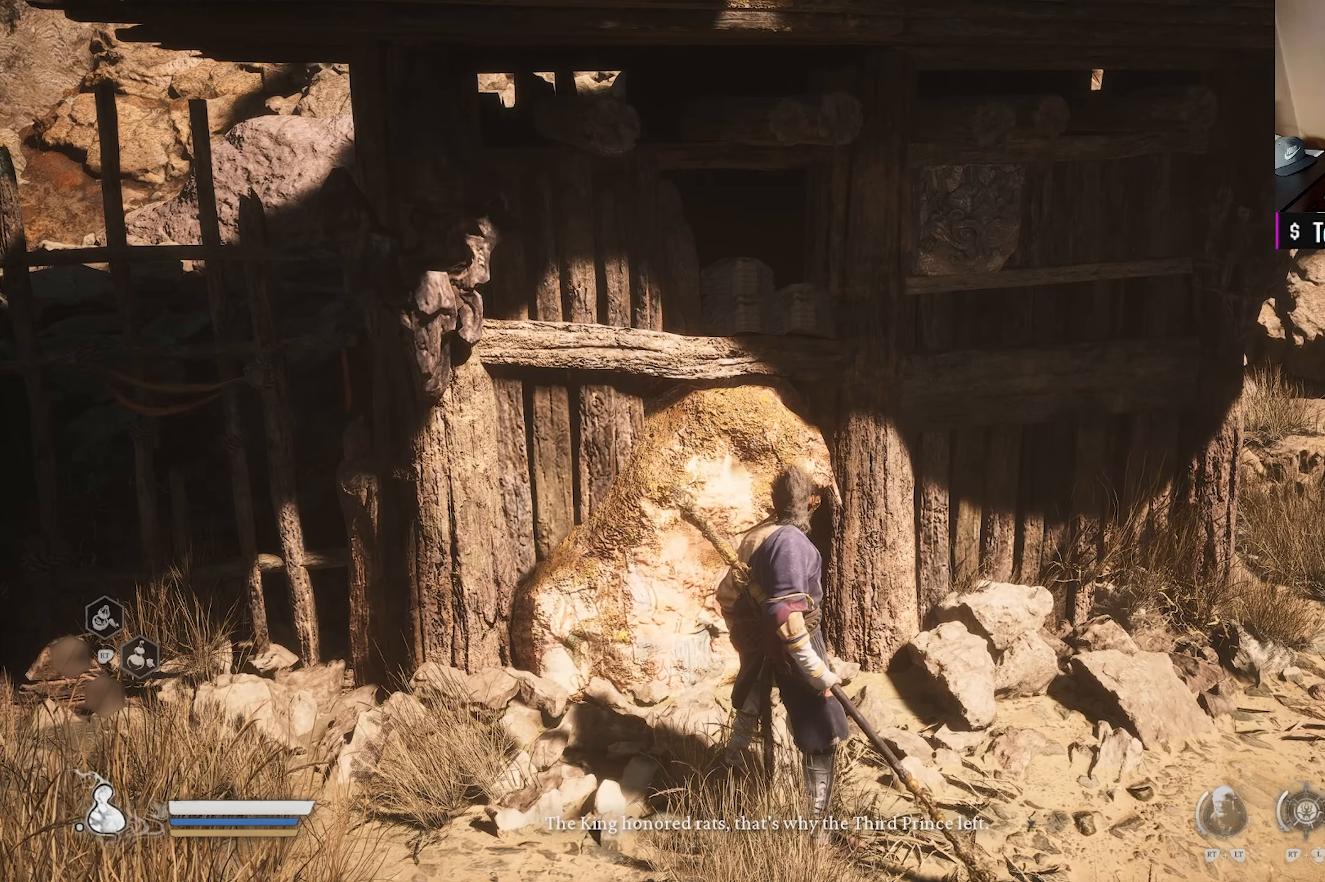
{"buttons": [], "left_stick": "center", "right_stick": "center", "events": []}